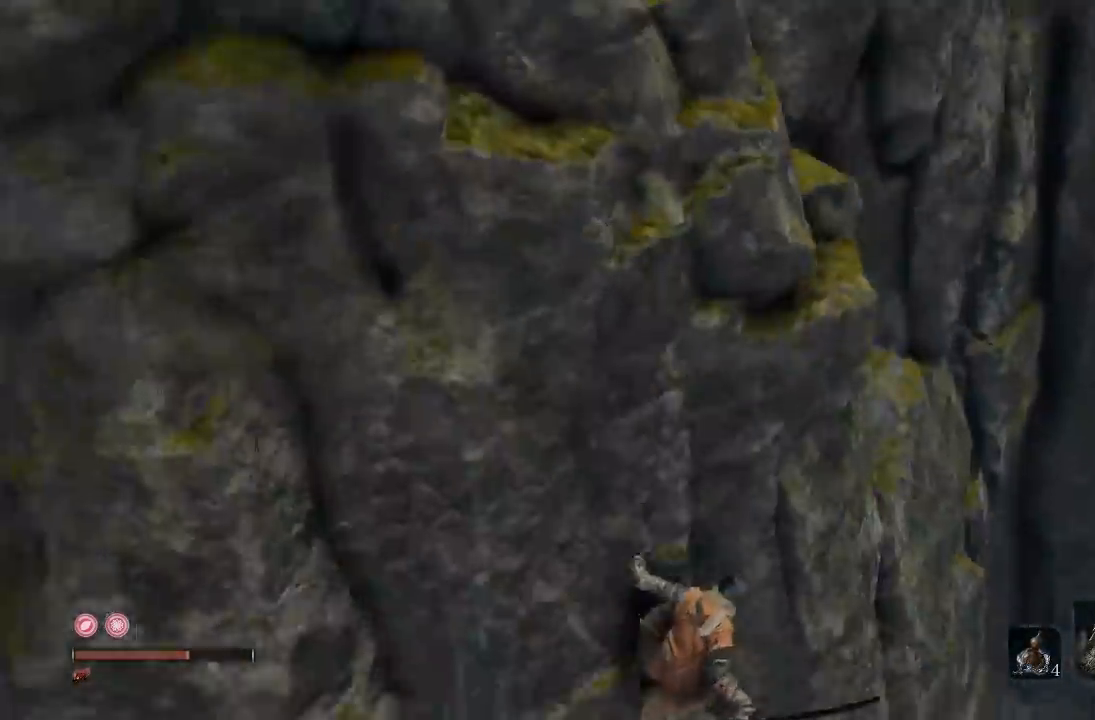
Gameplay with a controller (Xbox layout); each line is a JSON object with the inputs held at the frame after it. "button_events" lists button changes between this image and that frame as [ms after this image, input, new state], when the widget could be followed in between (sticks are given only as held states).
{"buttons": [], "left_stick": "up-left", "right_stick": "center", "button_events": [[67, "A", "up"], [117, "A", "down"], [250, "A", "up"], [317, "A", "down"], [433, "A", "up"]]}
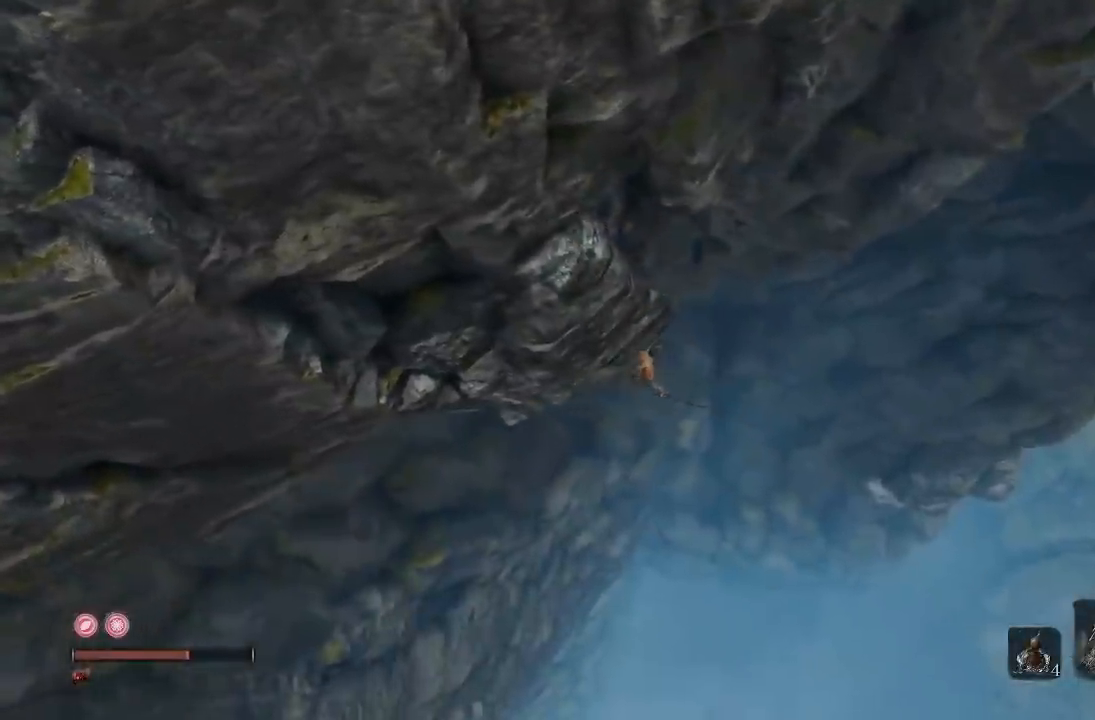
{"buttons": [], "left_stick": "center", "right_stick": "center", "button_events": []}
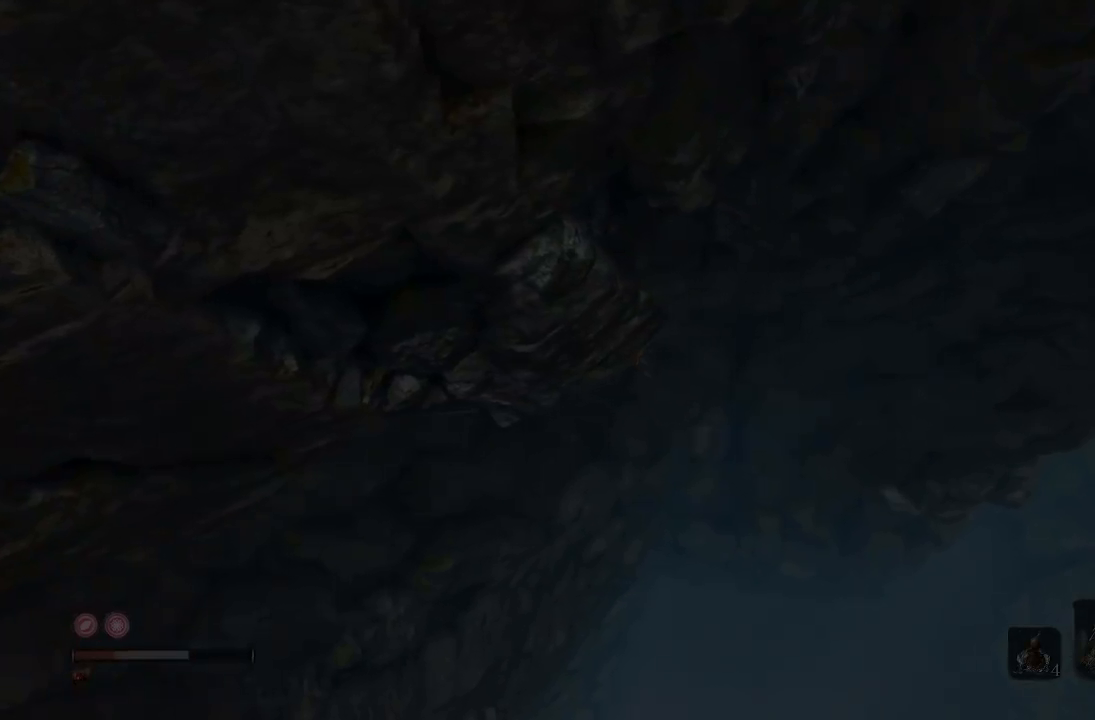
{"buttons": [], "left_stick": "center", "right_stick": "center", "button_events": []}
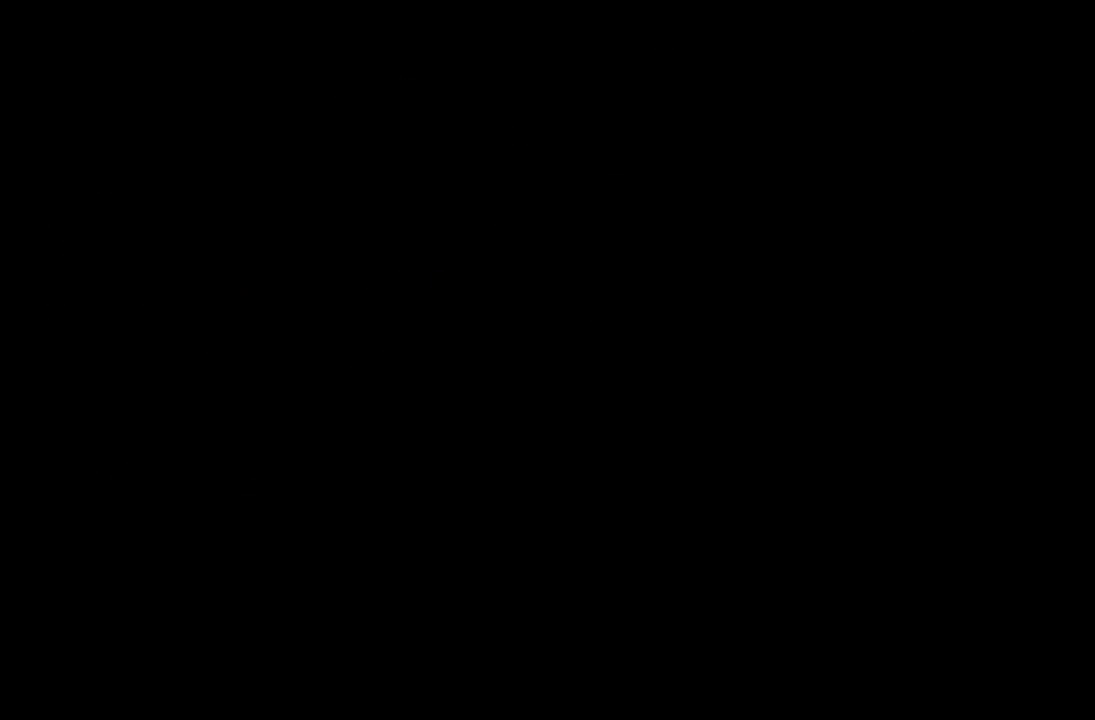
{"buttons": [], "left_stick": "center", "right_stick": "center", "button_events": []}
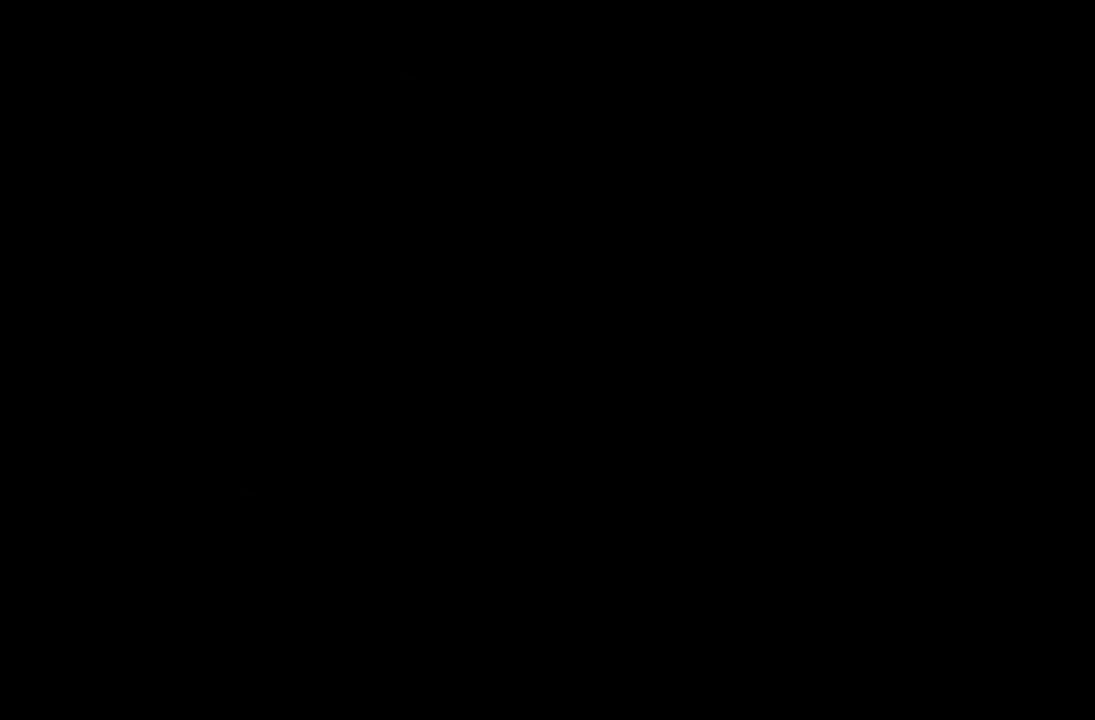
{"buttons": [], "left_stick": "center", "right_stick": "center", "button_events": []}
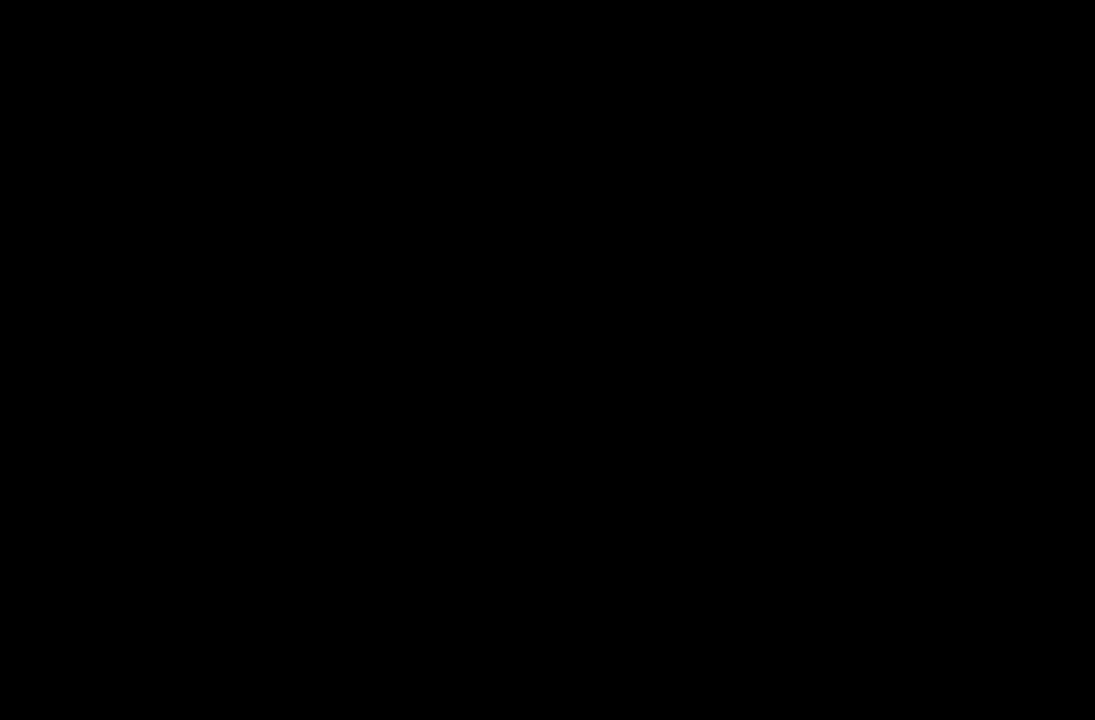
{"buttons": [], "left_stick": "center", "right_stick": "center", "button_events": []}
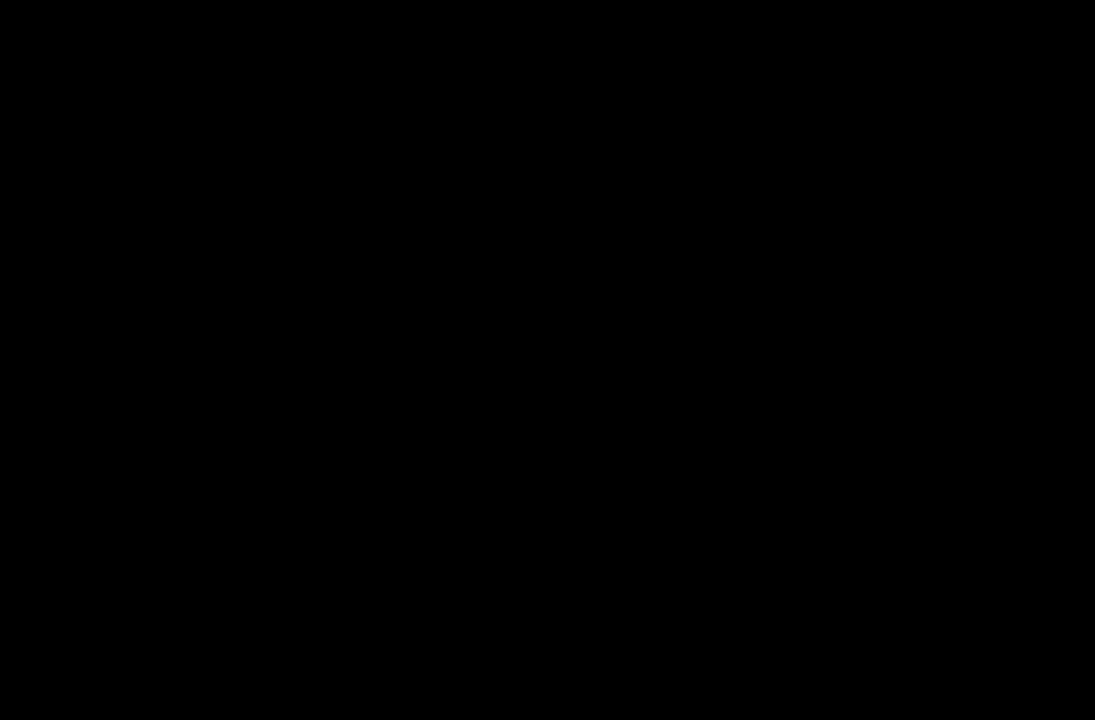
{"buttons": [], "left_stick": "center", "right_stick": "center", "button_events": []}
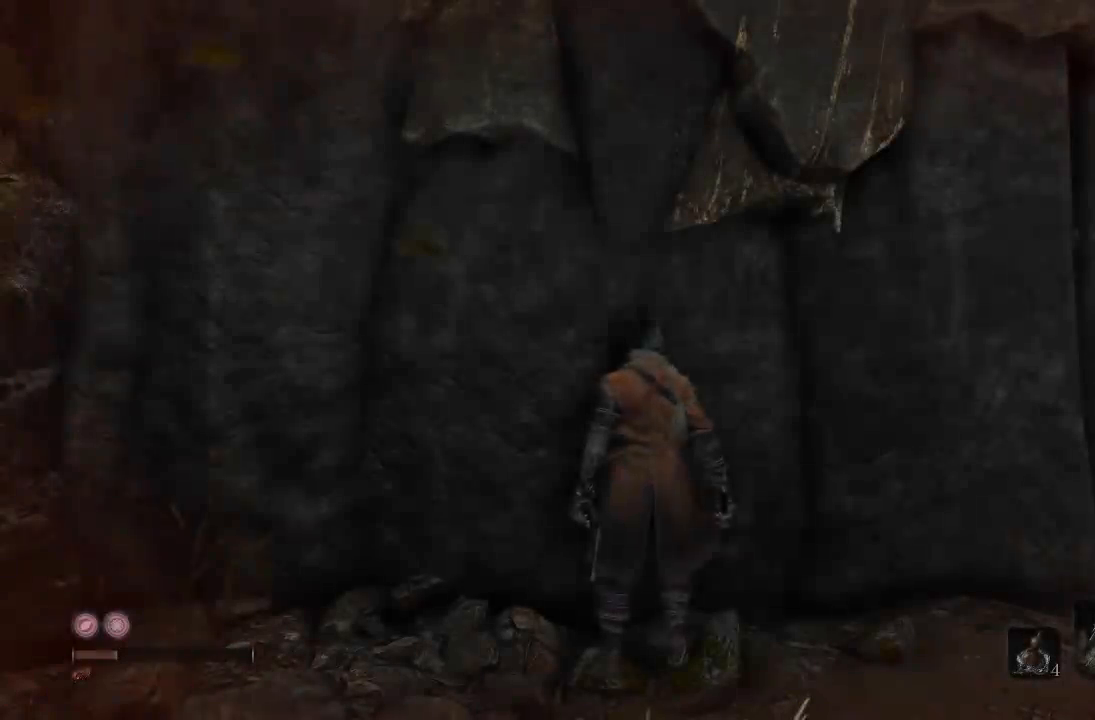
{"buttons": [], "left_stick": "center", "right_stick": "center", "button_events": []}
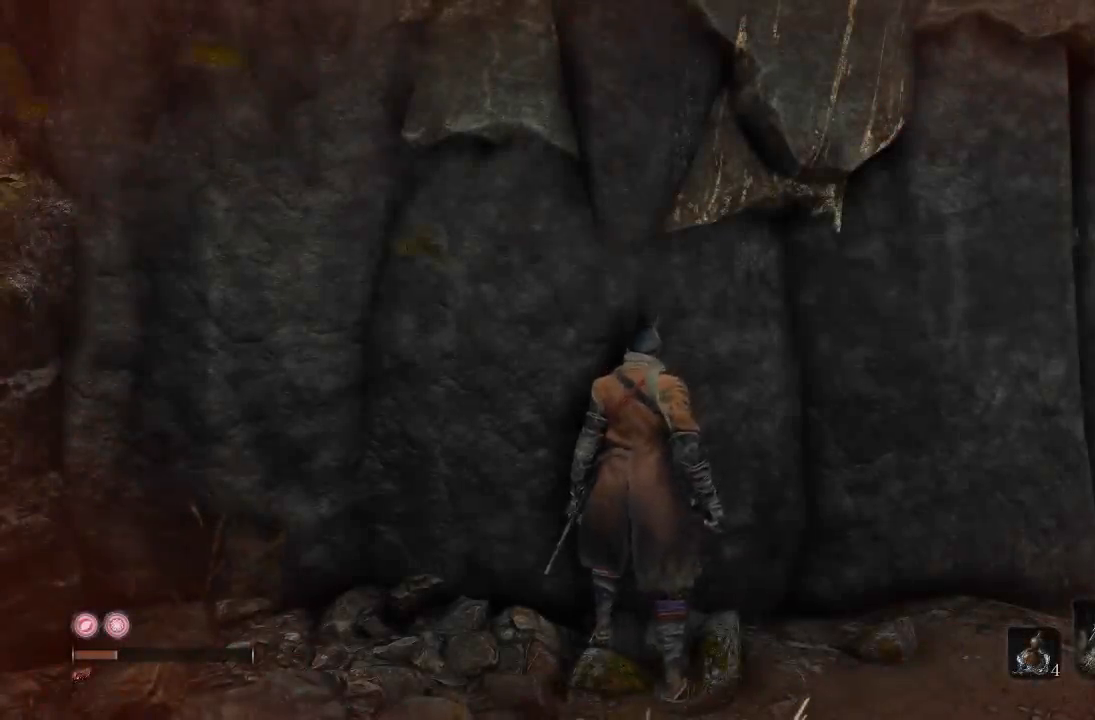
{"buttons": [], "left_stick": "center", "right_stick": "center", "button_events": []}
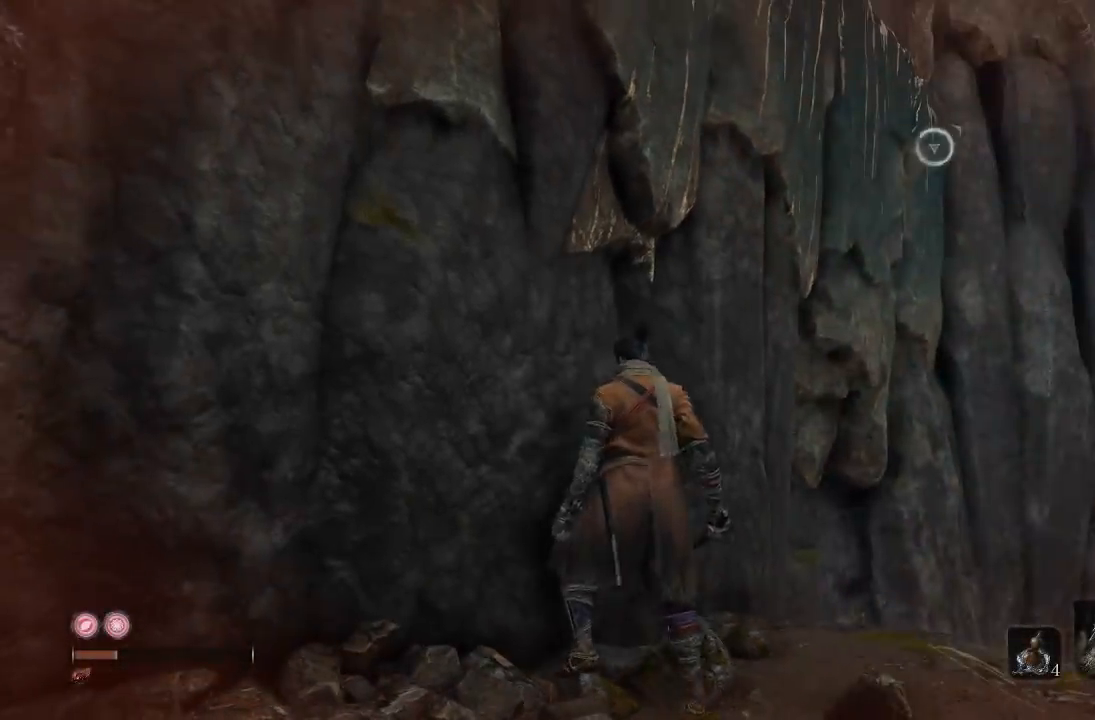
{"buttons": [], "left_stick": "center", "right_stick": "center", "button_events": [[200, "DPAD_UP", "down"], [333, "DPAD_UP", "up"]]}
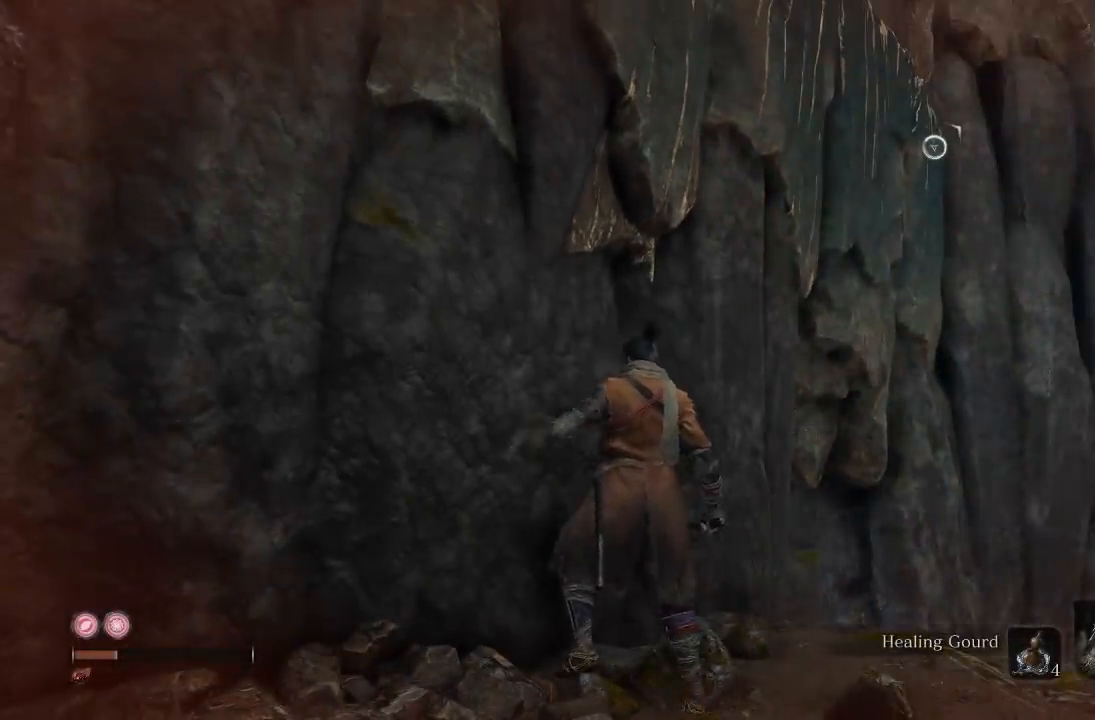
{"buttons": [], "left_stick": "up", "right_stick": "up-right", "button_events": []}
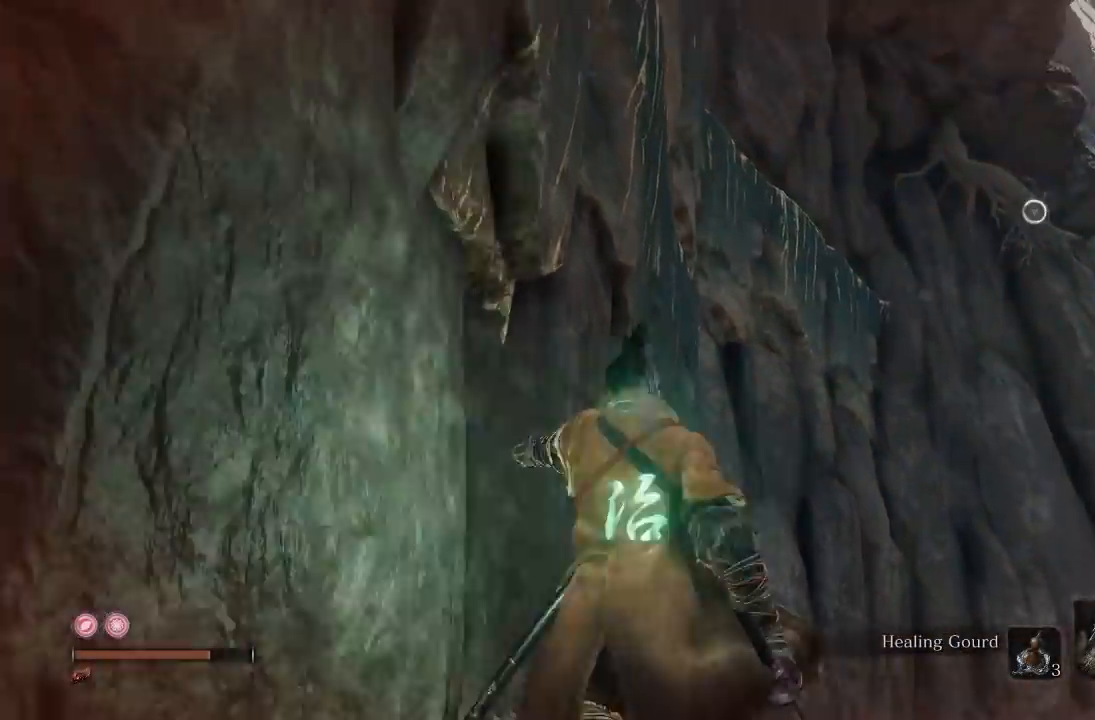
{"buttons": [], "left_stick": "up", "right_stick": "left", "button_events": []}
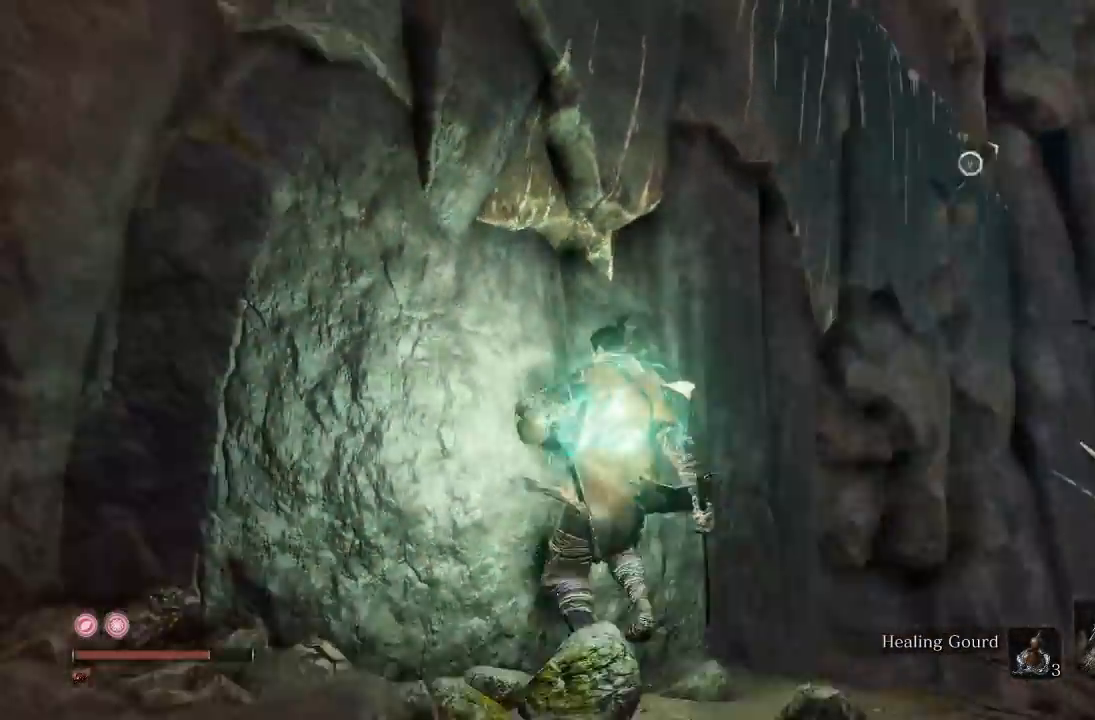
{"buttons": ["A"], "left_stick": "up-left", "right_stick": "center", "button_events": [[383, "A", "down"]]}
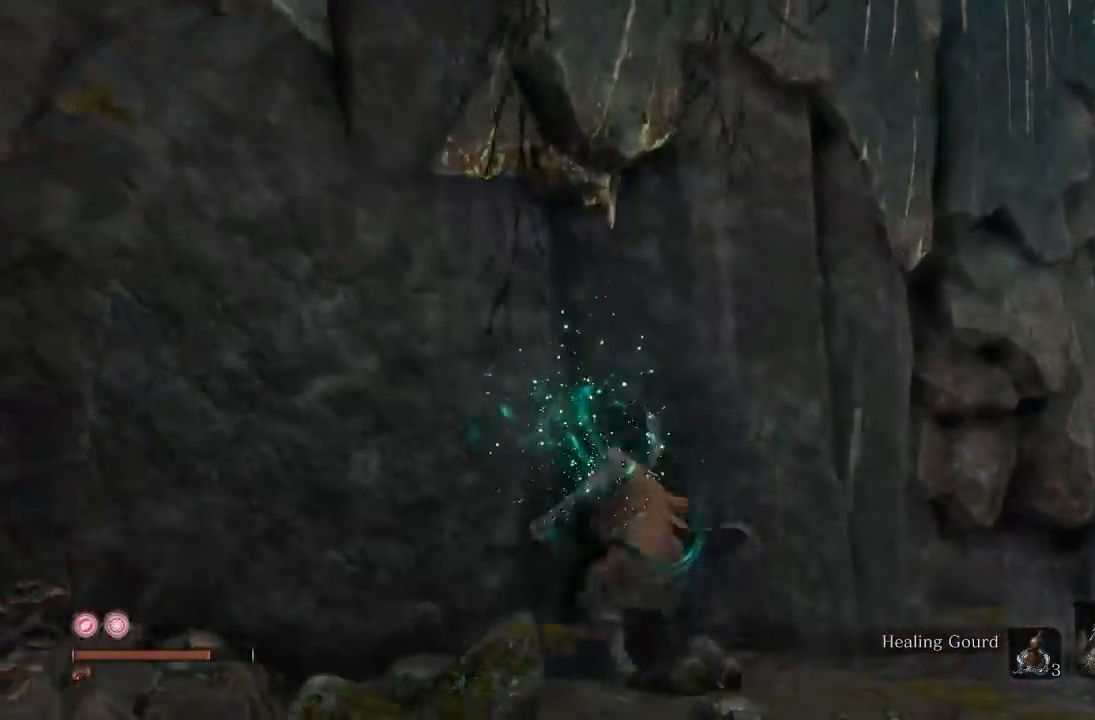
{"buttons": ["A"], "left_stick": "up", "right_stick": "center", "button_events": [[67, "A", "up"], [400, "A", "down"]]}
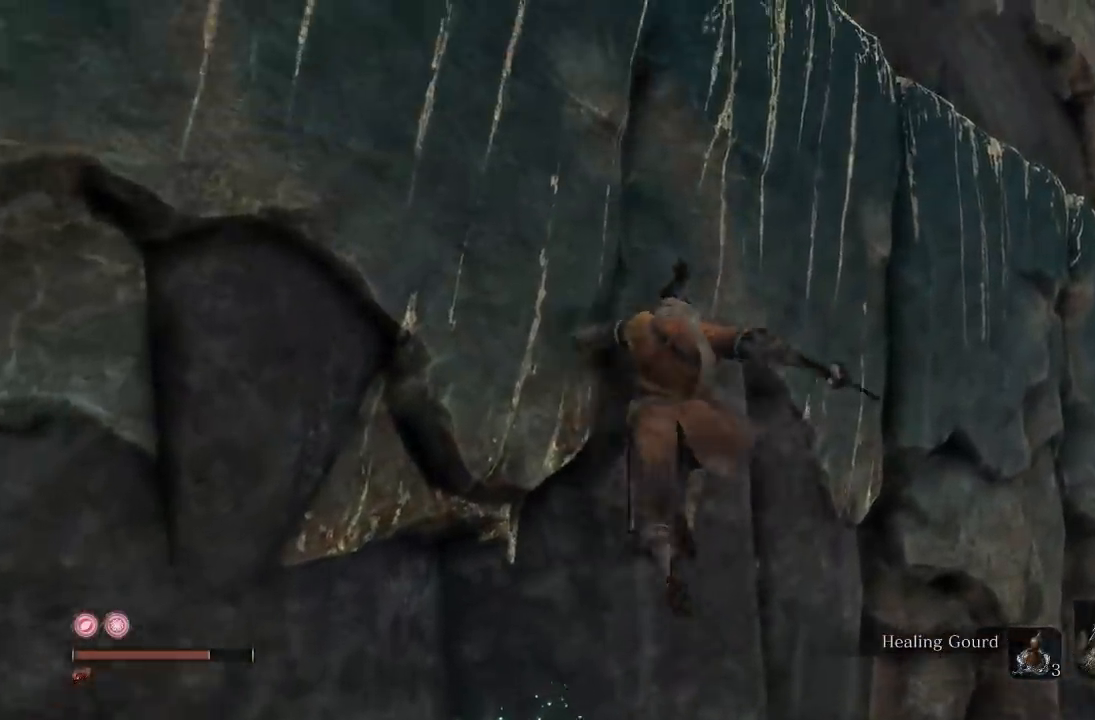
{"buttons": ["X"], "left_stick": "up", "right_stick": "center", "button_events": [[50, "A", "up"], [500, "X", "down"]]}
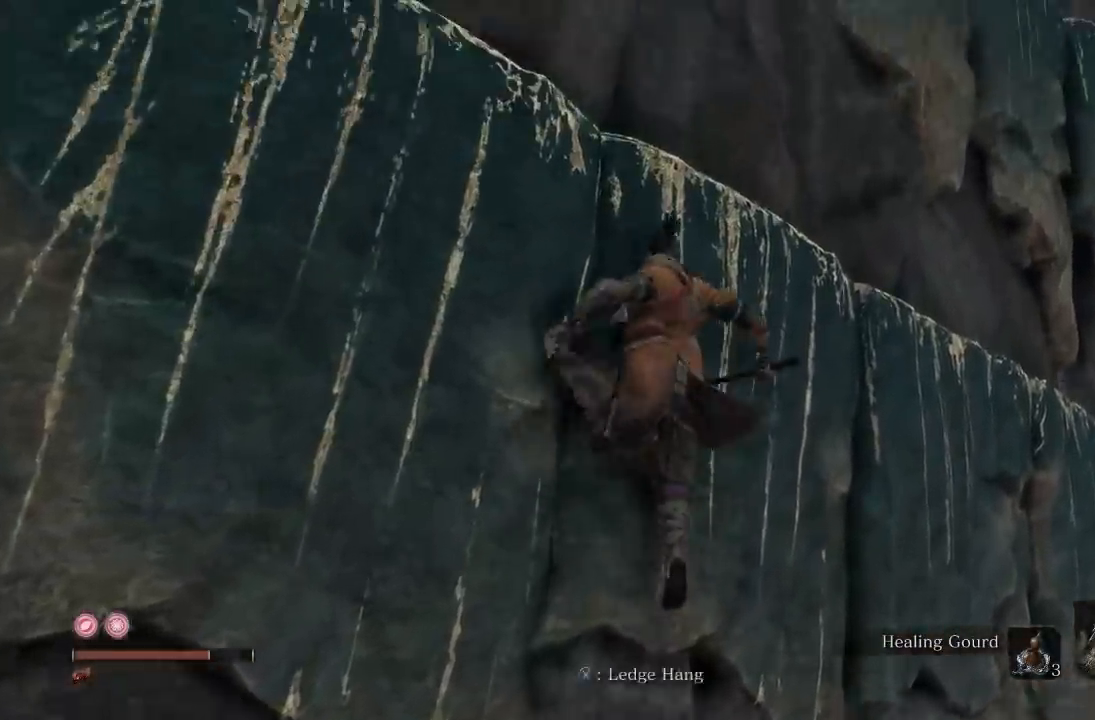
{"buttons": [], "left_stick": "center", "right_stick": "center", "button_events": [[117, "X", "up"]]}
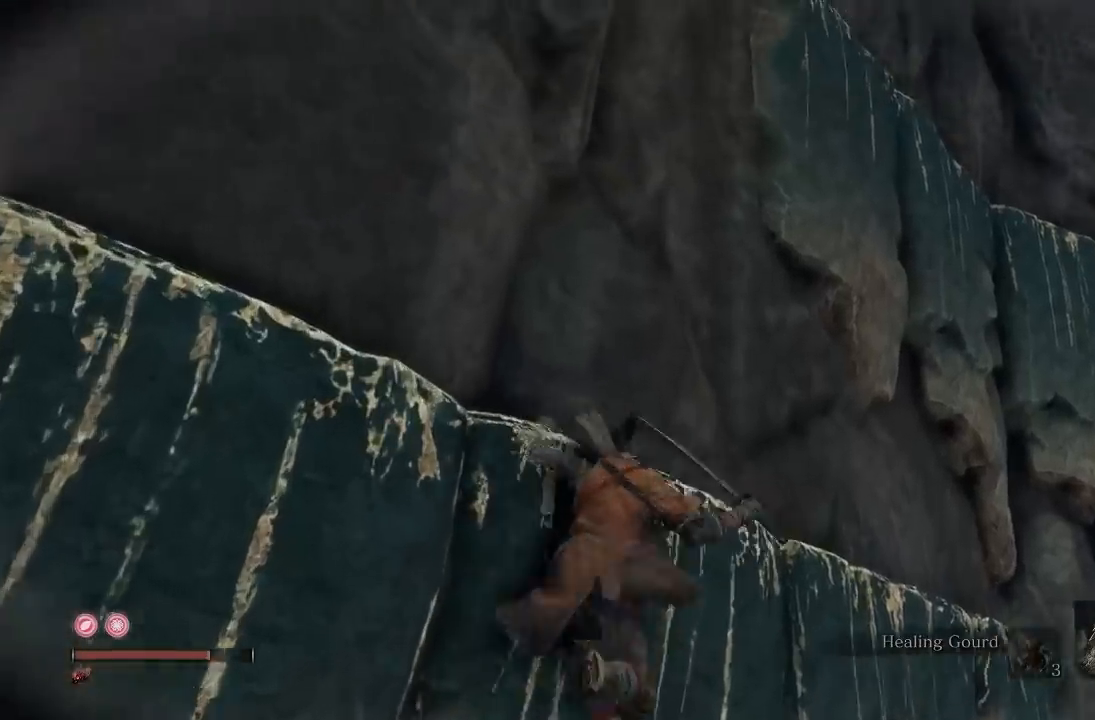
{"buttons": [], "left_stick": "up-right", "right_stick": "center", "button_events": []}
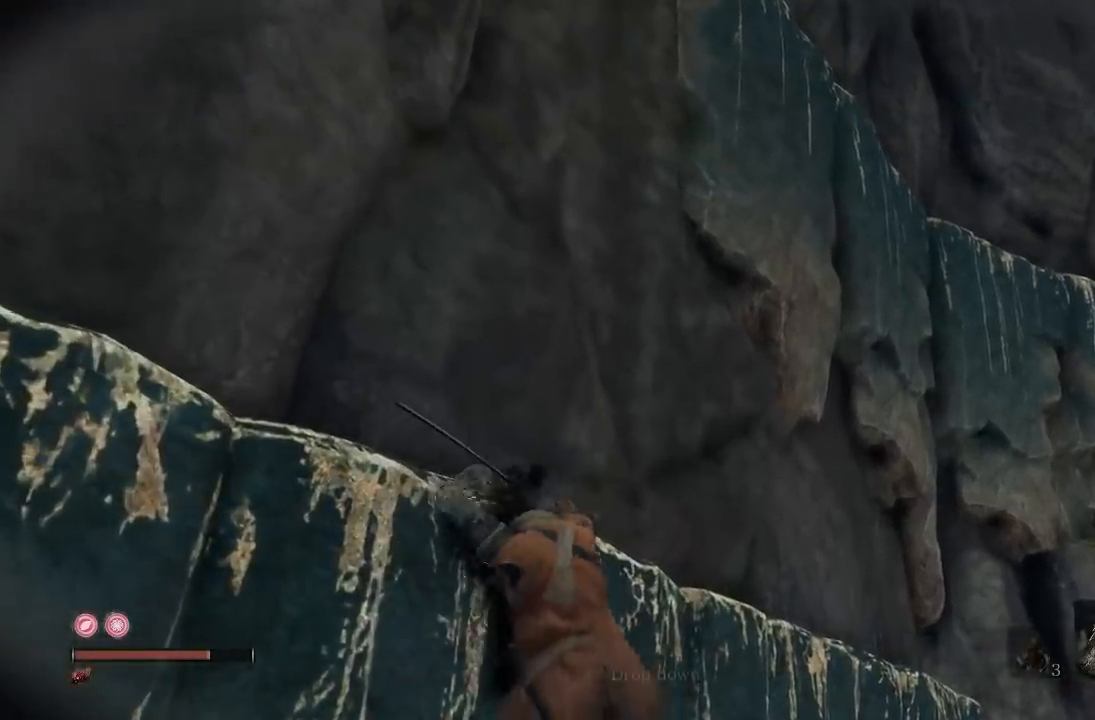
{"buttons": [], "left_stick": "up-right", "right_stick": "up", "button_events": []}
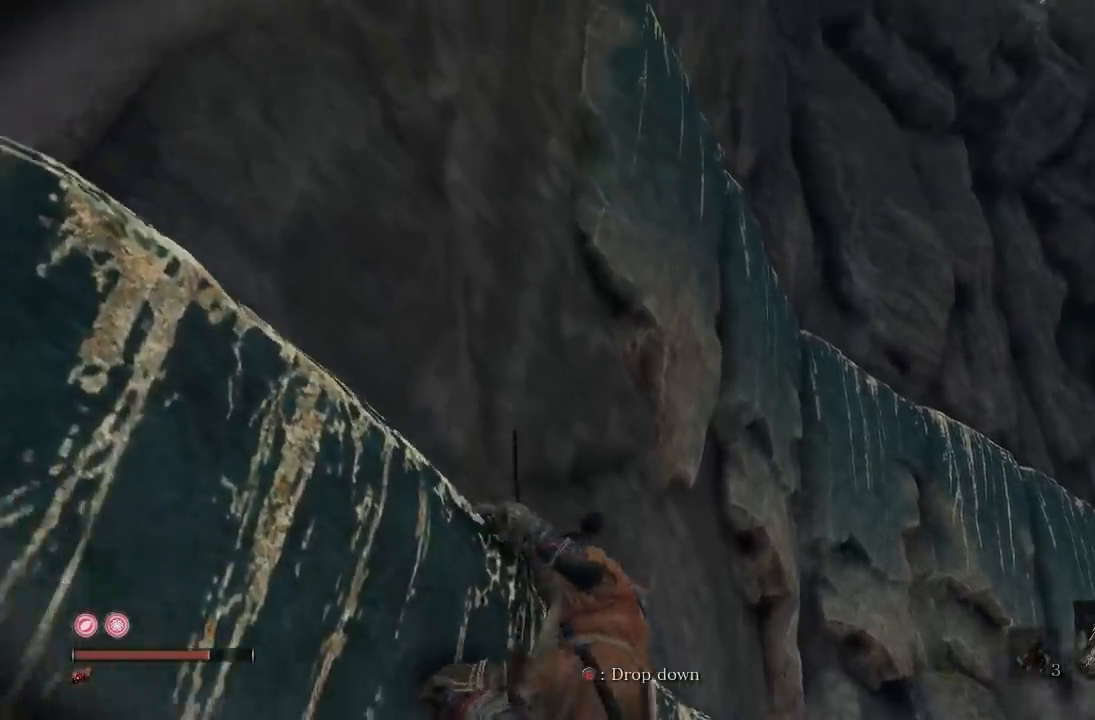
{"buttons": [], "left_stick": "center", "right_stick": "up", "button_events": []}
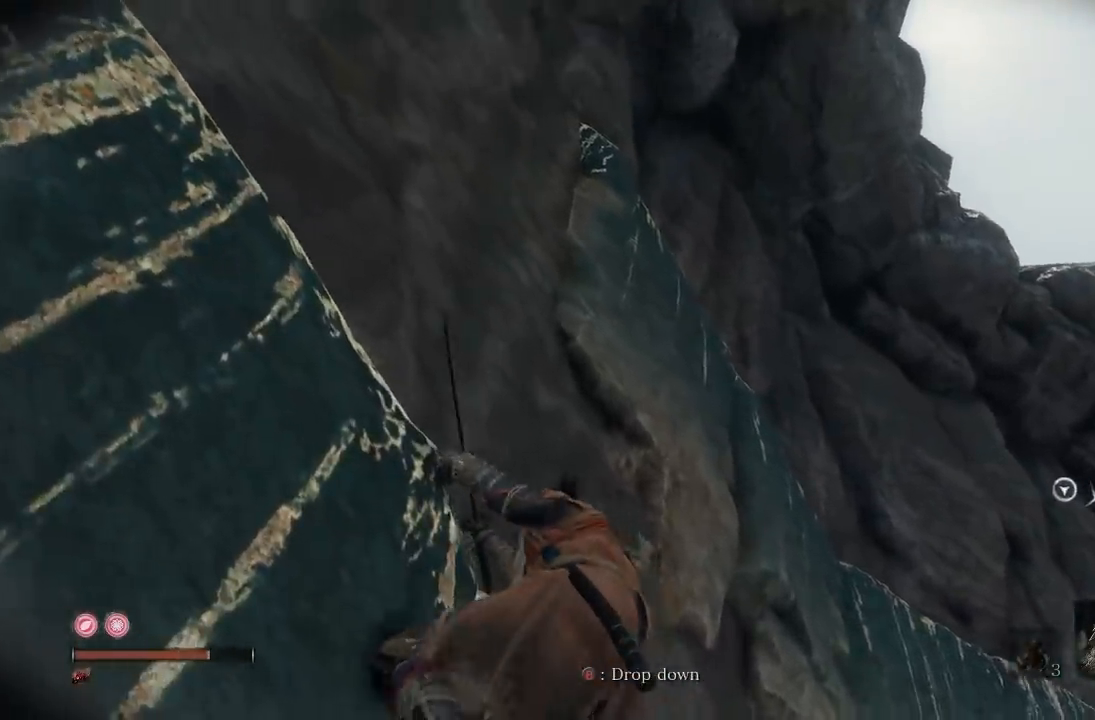
{"buttons": [], "left_stick": "up-left", "right_stick": "up-left", "button_events": []}
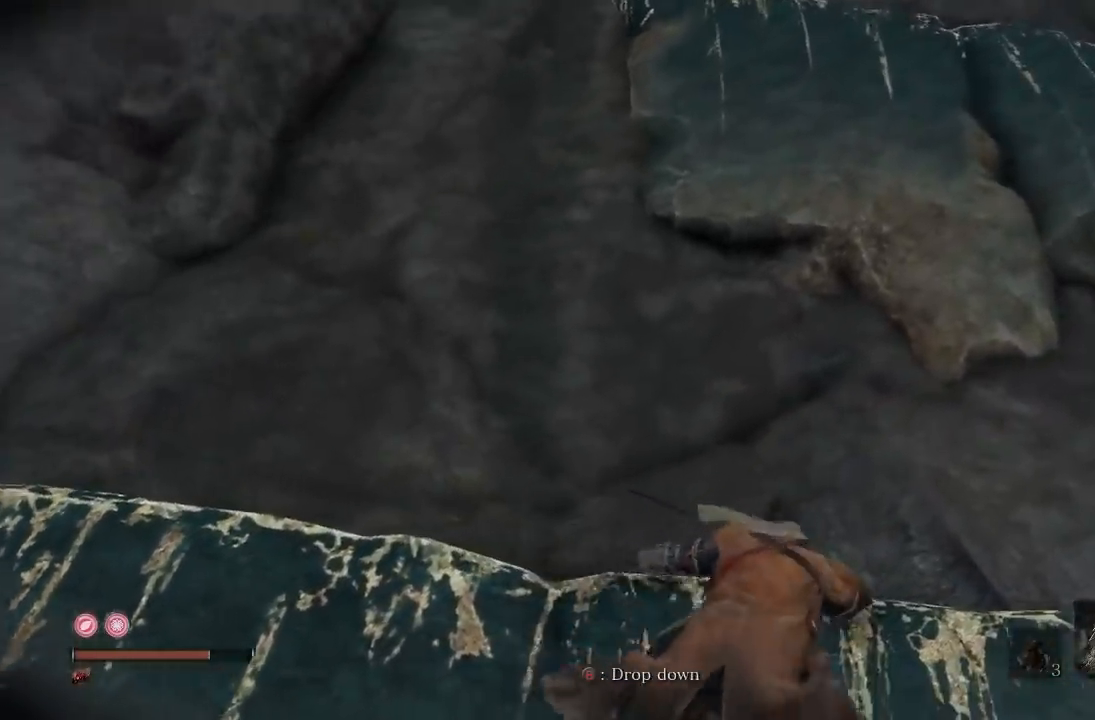
{"buttons": [], "left_stick": "left", "right_stick": "down-left", "button_events": []}
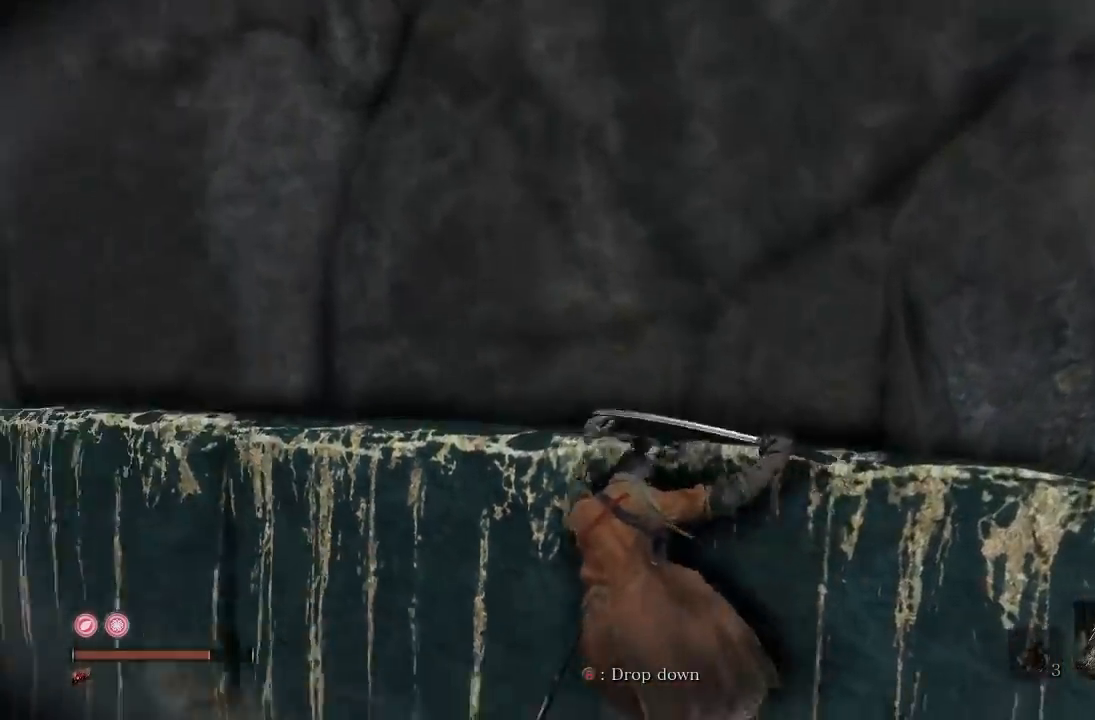
{"buttons": [], "left_stick": "center", "right_stick": "center", "button_events": []}
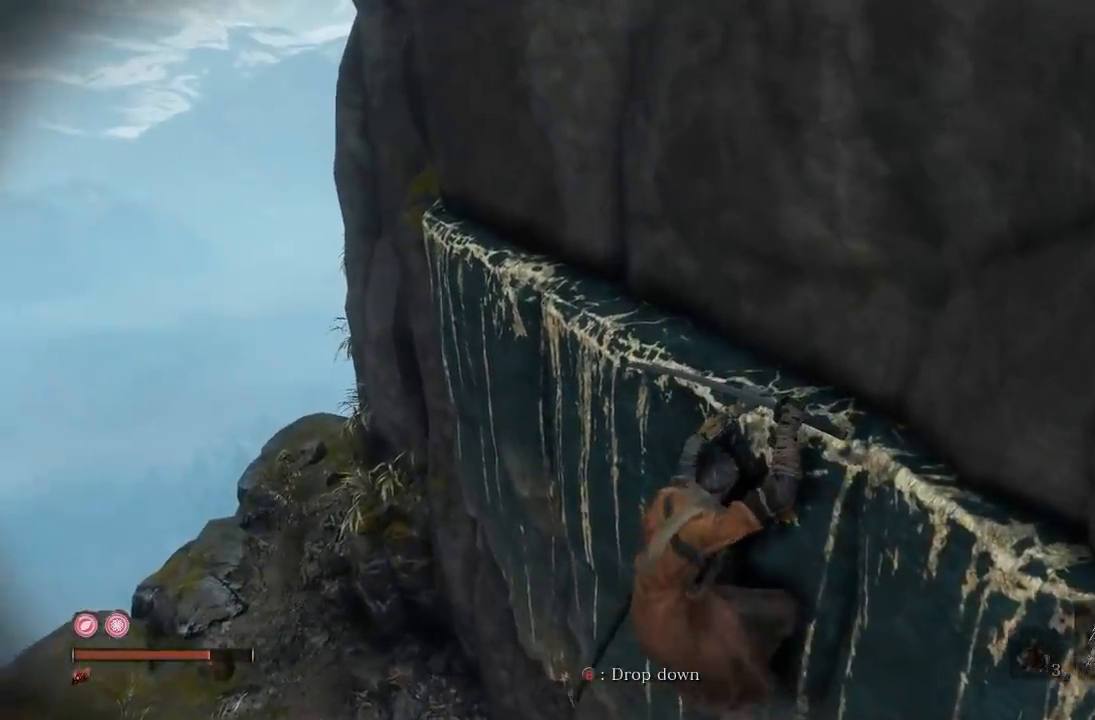
{"buttons": [], "left_stick": "left", "right_stick": "center", "button_events": []}
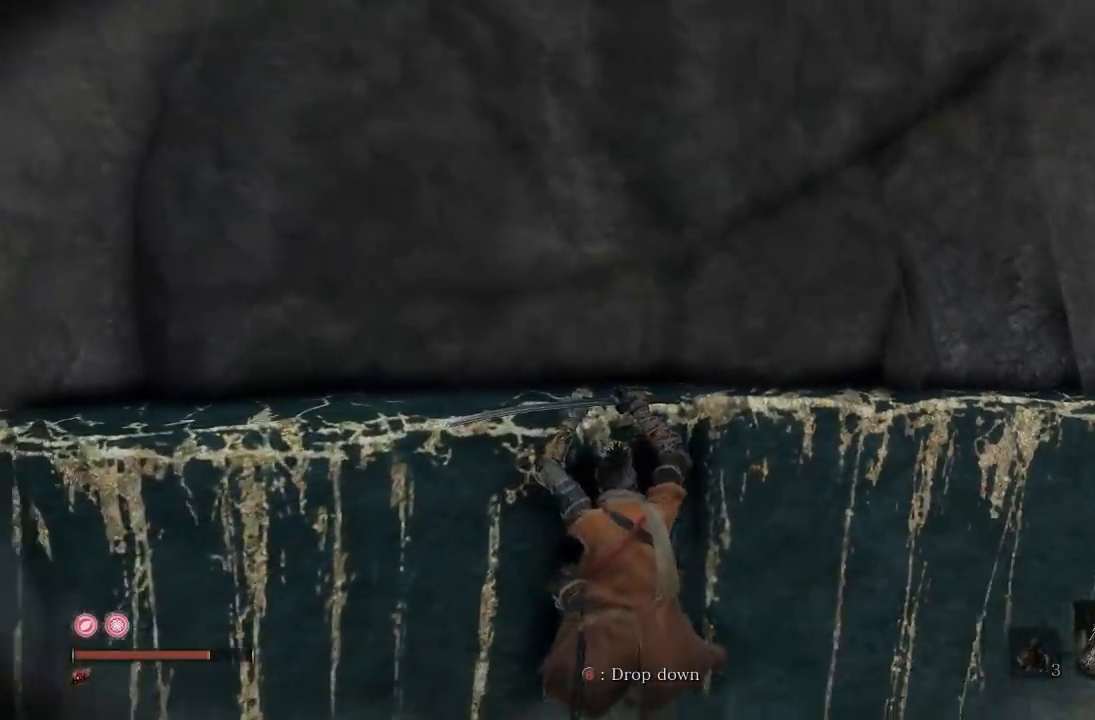
{"buttons": [], "left_stick": "left", "right_stick": "center", "button_events": []}
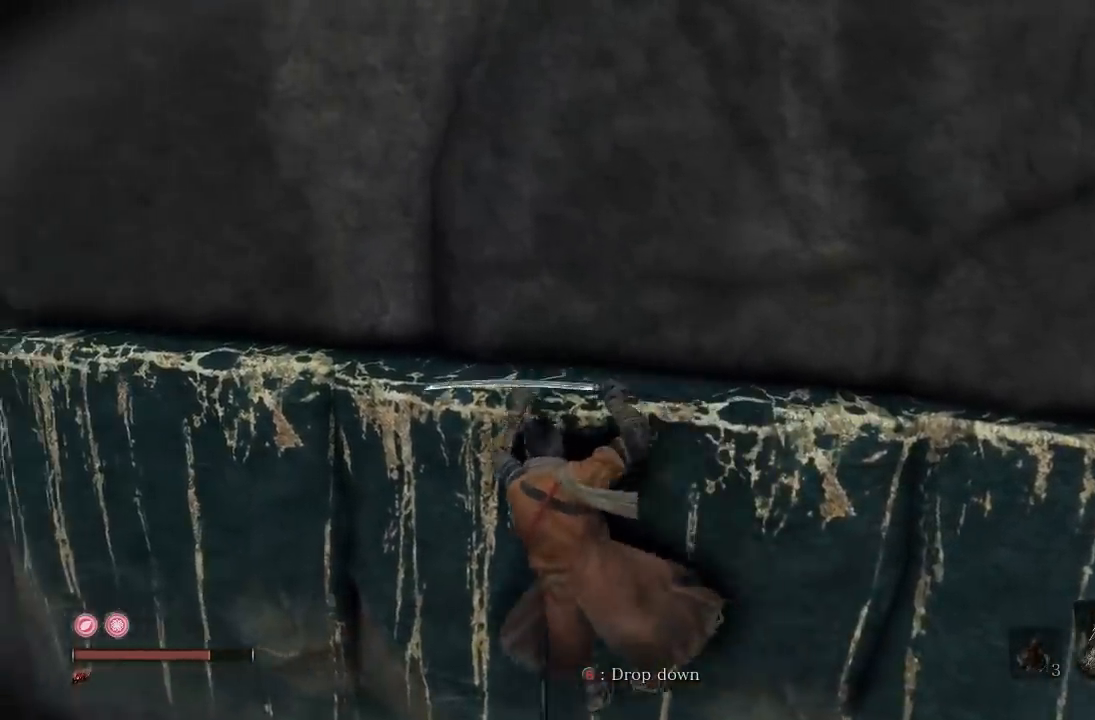
{"buttons": [], "left_stick": "up", "right_stick": "center", "button_events": []}
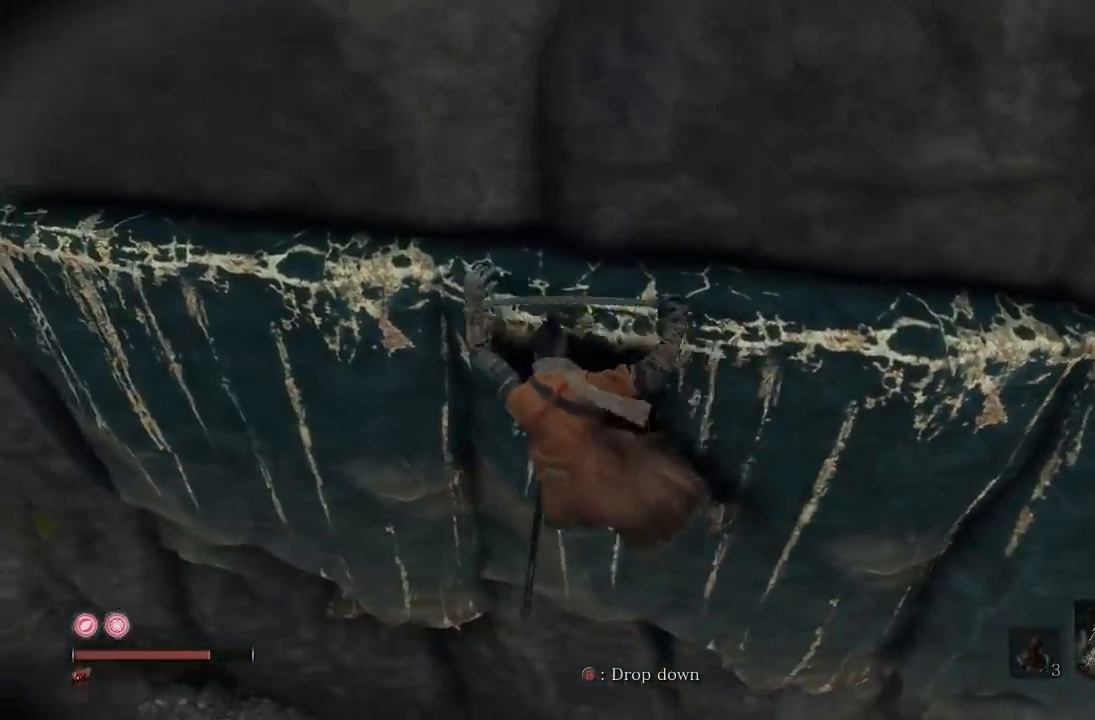
{"buttons": [], "left_stick": "up", "right_stick": "center", "button_events": [[133, "A", "down"], [300, "A", "up"]]}
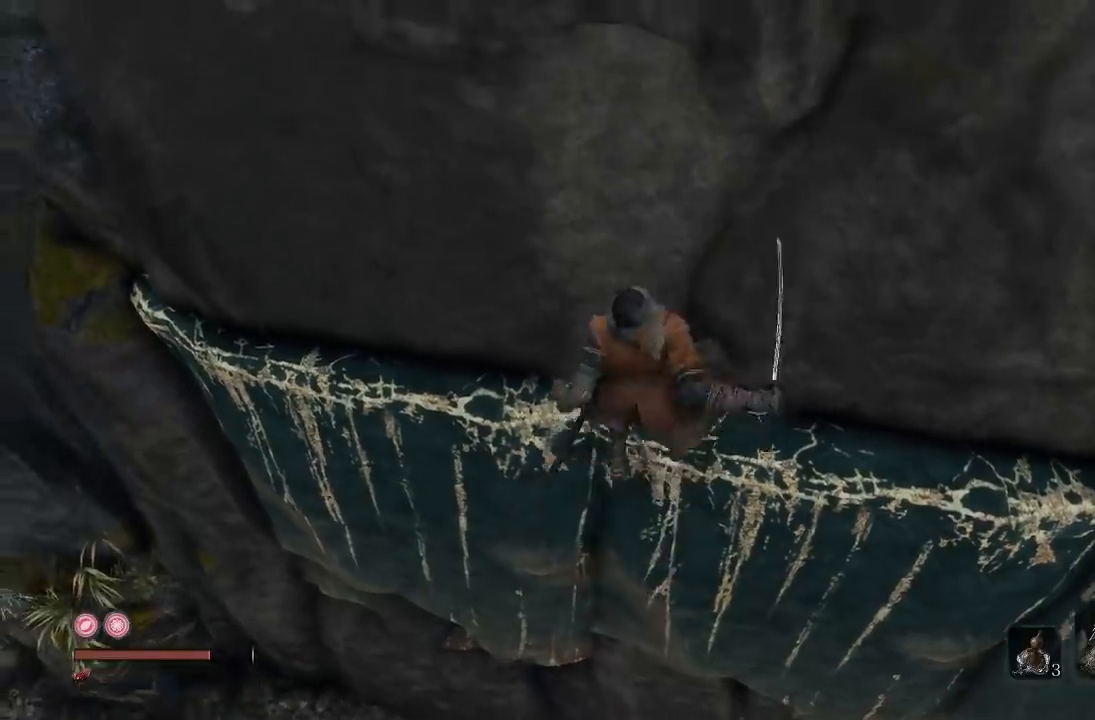
{"buttons": [], "left_stick": "up", "right_stick": "center", "button_events": [[367, "X", "down"], [483, "X", "up"]]}